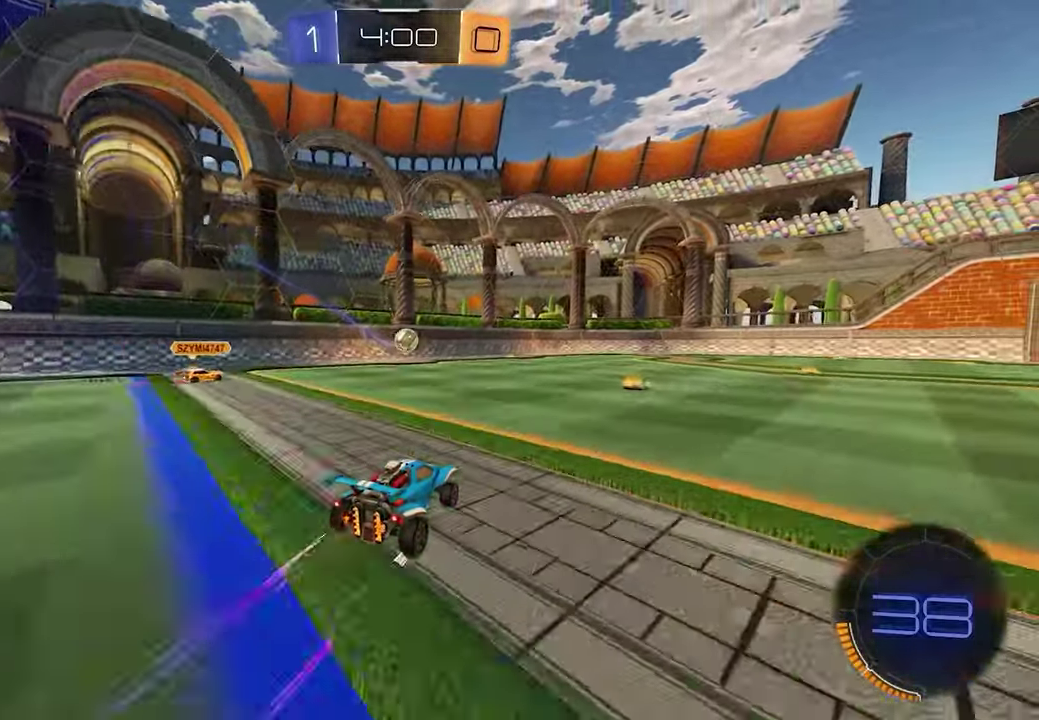
Gameplay with a controller (Xbox layout); each line is a JSON object with the inputs held at the frame after it. "events" lists button and stick changes between this image and that frame as [ms after this image, input, new state], when the widget could be followed in between. This document gives stick clicks only as held states, not as events.
{"buttons": ["R2"], "left_stick": "center", "right_stick": "center", "events": [[100, "left_stick", "right"], [183, "left_stick", "center"]]}
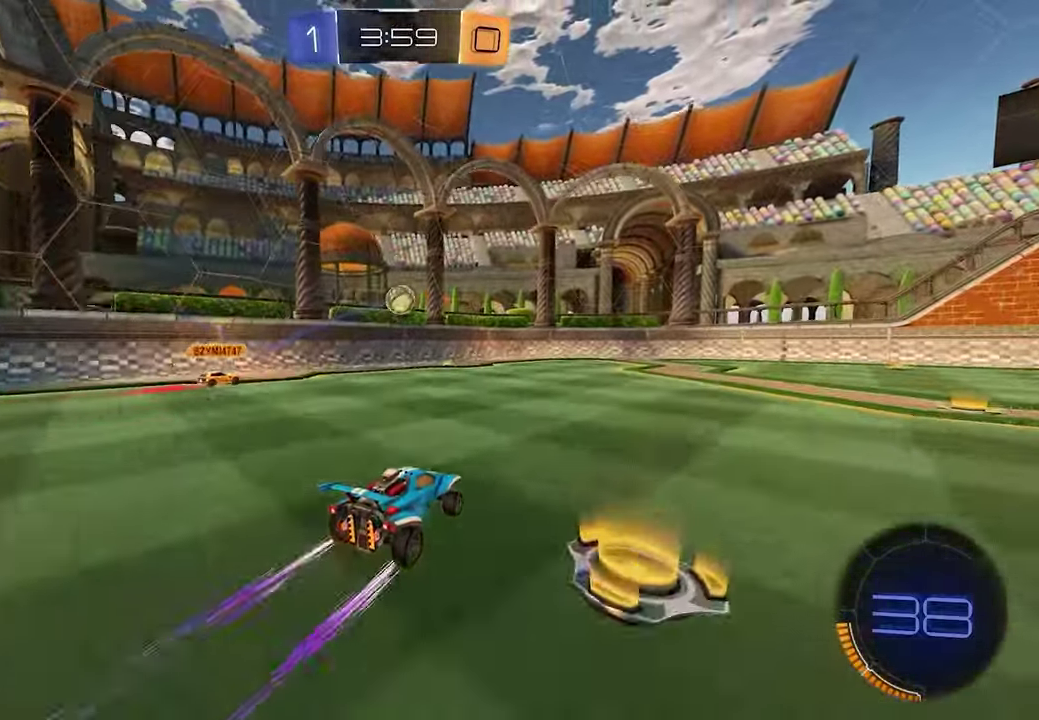
{"buttons": ["R2"], "left_stick": "left", "right_stick": "center"}
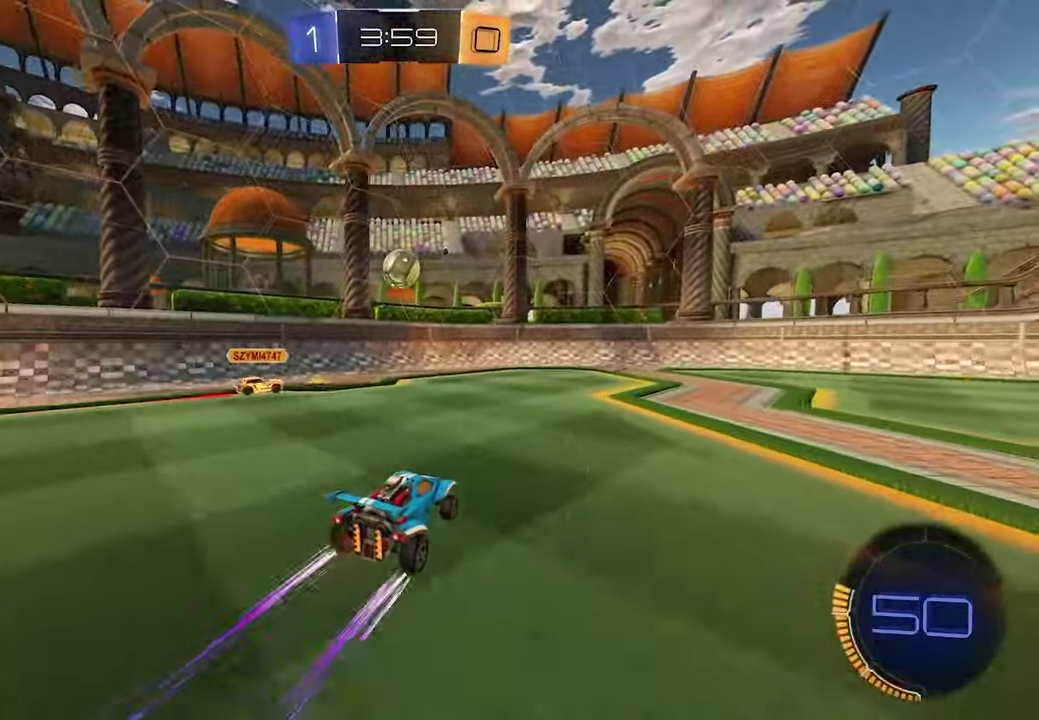
{"buttons": ["R2"], "left_stick": "center", "right_stick": "center"}
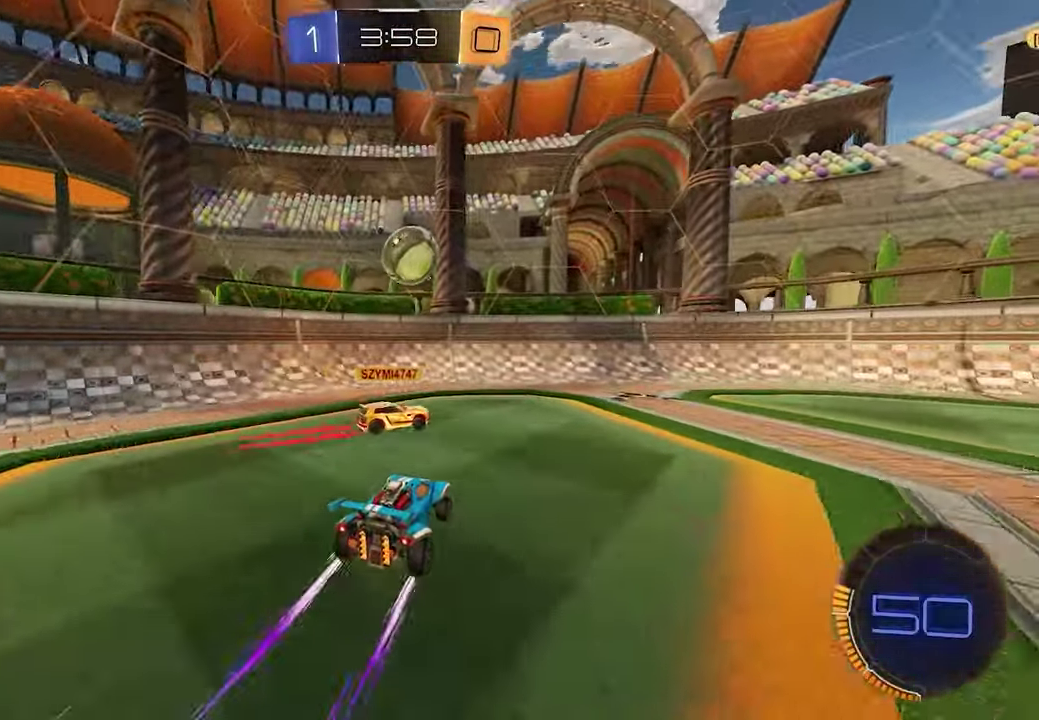
{"buttons": ["L1", "R2"], "left_stick": "up-left", "right_stick": "center"}
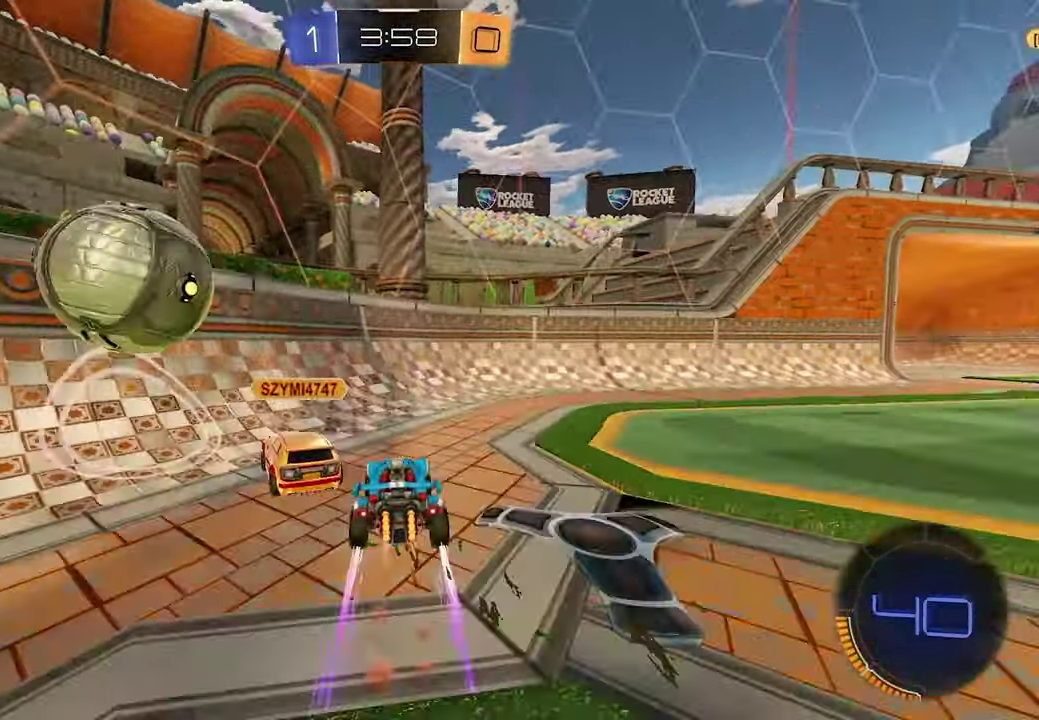
{"buttons": ["R1", "R2"], "left_stick": "right", "right_stick": "center"}
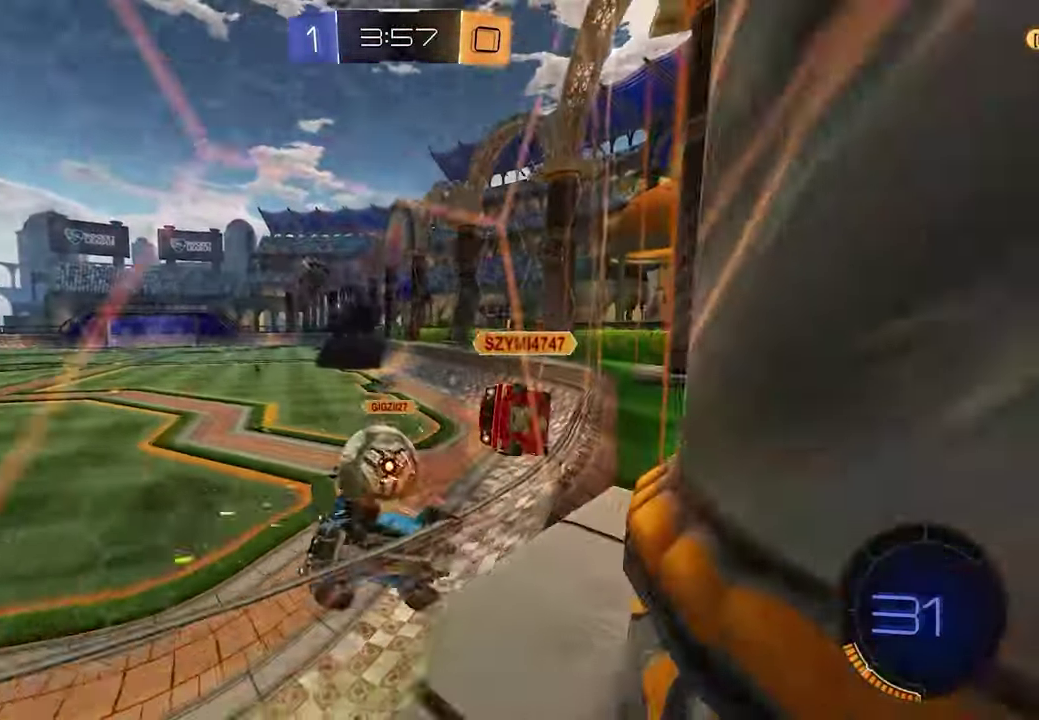
{"buttons": ["R2"], "left_stick": "right", "right_stick": "center", "events": [[183, "R1", "up"], [250, "L2", "down"], [367, "L2", "up"]]}
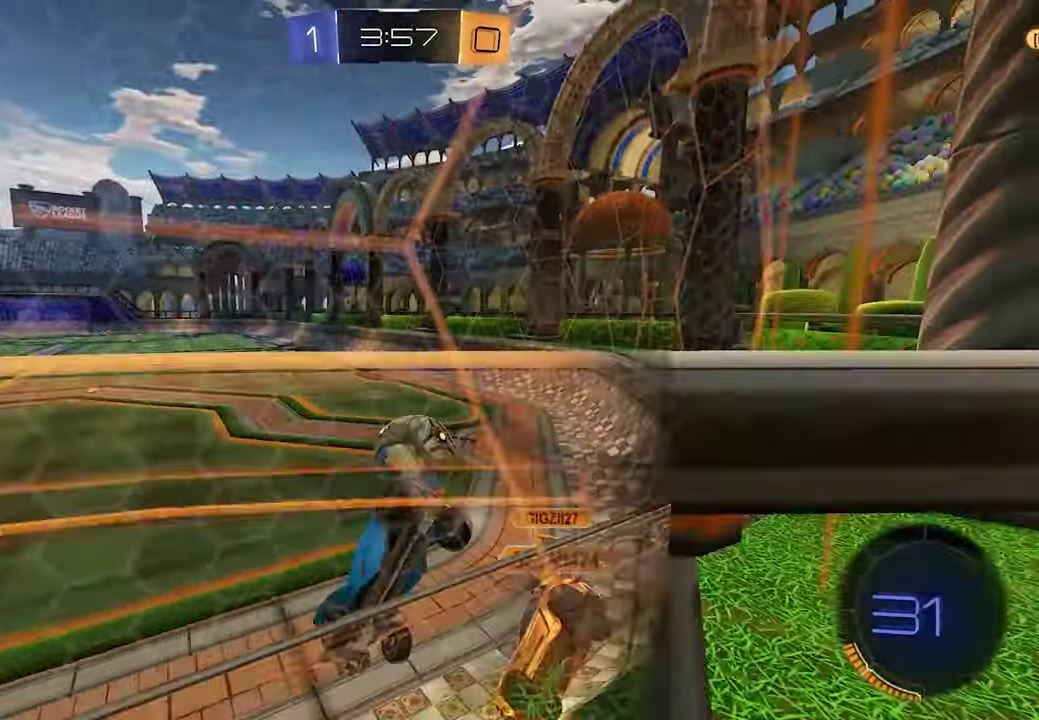
{"buttons": ["L1", "R2"], "left_stick": "center", "right_stick": "center"}
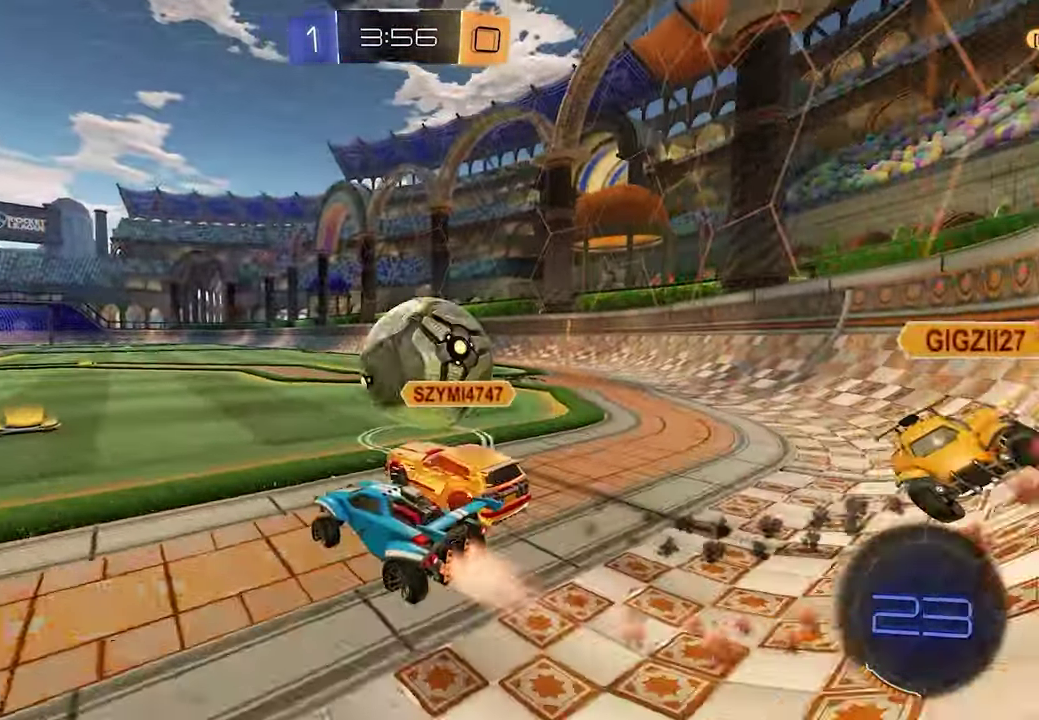
{"buttons": ["L2"], "left_stick": "left", "right_stick": "center"}
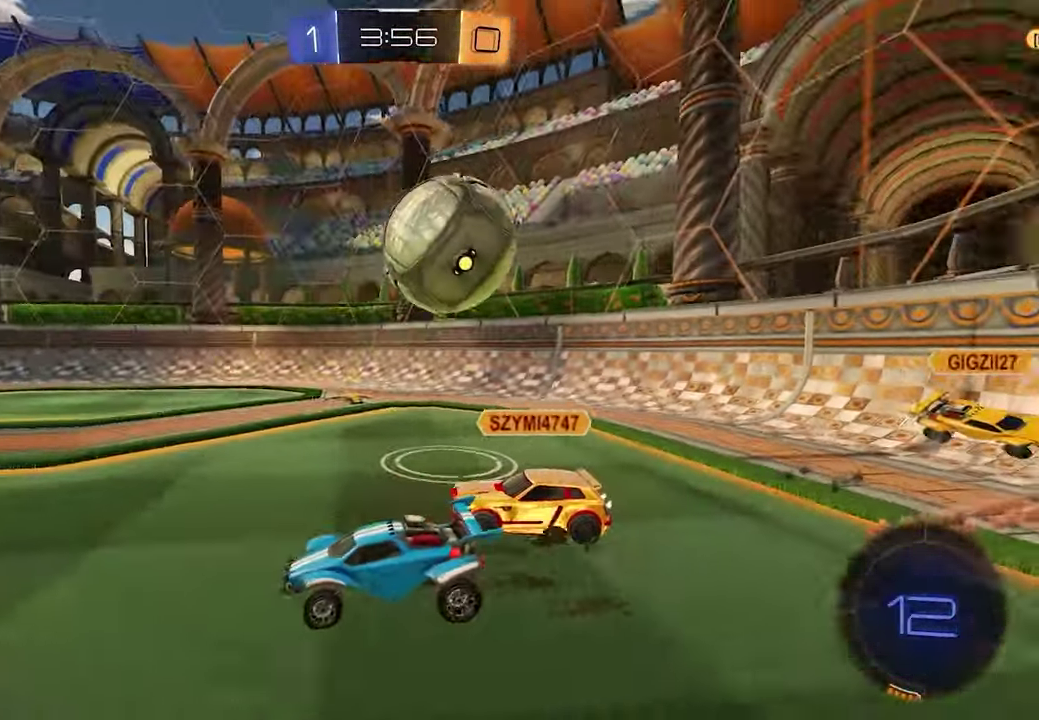
{"buttons": ["R2"], "left_stick": "right", "right_stick": "center", "events": [[83, "L2", "up"], [117, "R2", "down"], [150, "left_stick", "center"], [283, "R2", "up"], [283, "left_stick", "down-right"], [333, "left_stick", "right"], [400, "L2", "down"], [400, "R2", "down"], [467, "L2", "up"]]}
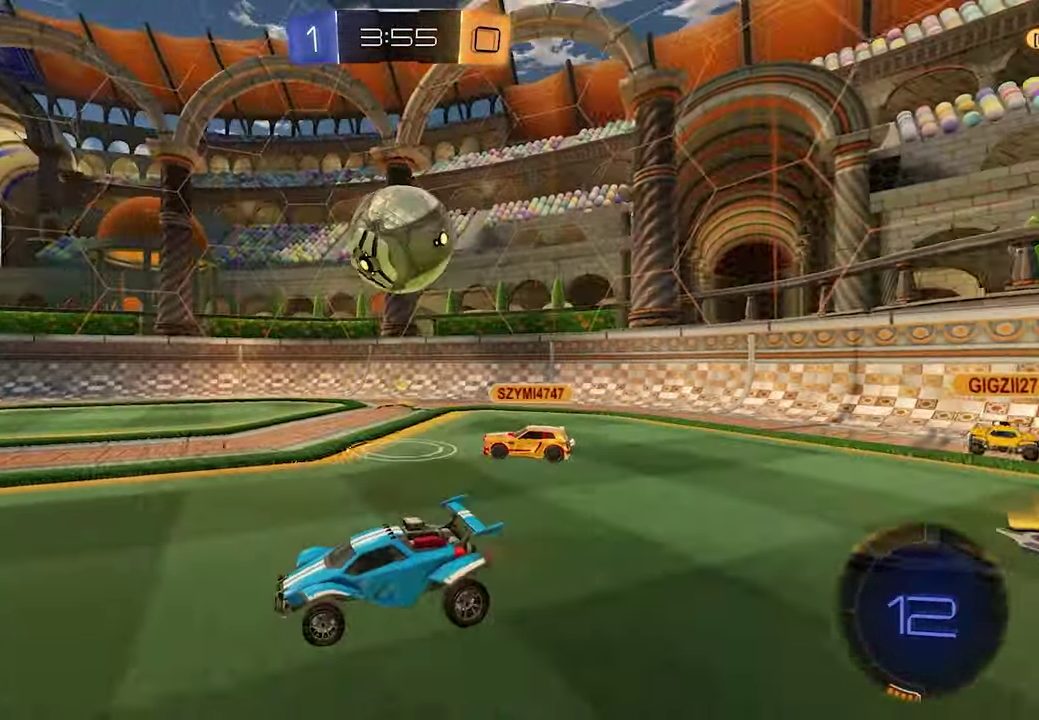
{"buttons": [], "left_stick": "center", "right_stick": "center", "events": [[217, "left_stick", "center"], [283, "R2", "up"]]}
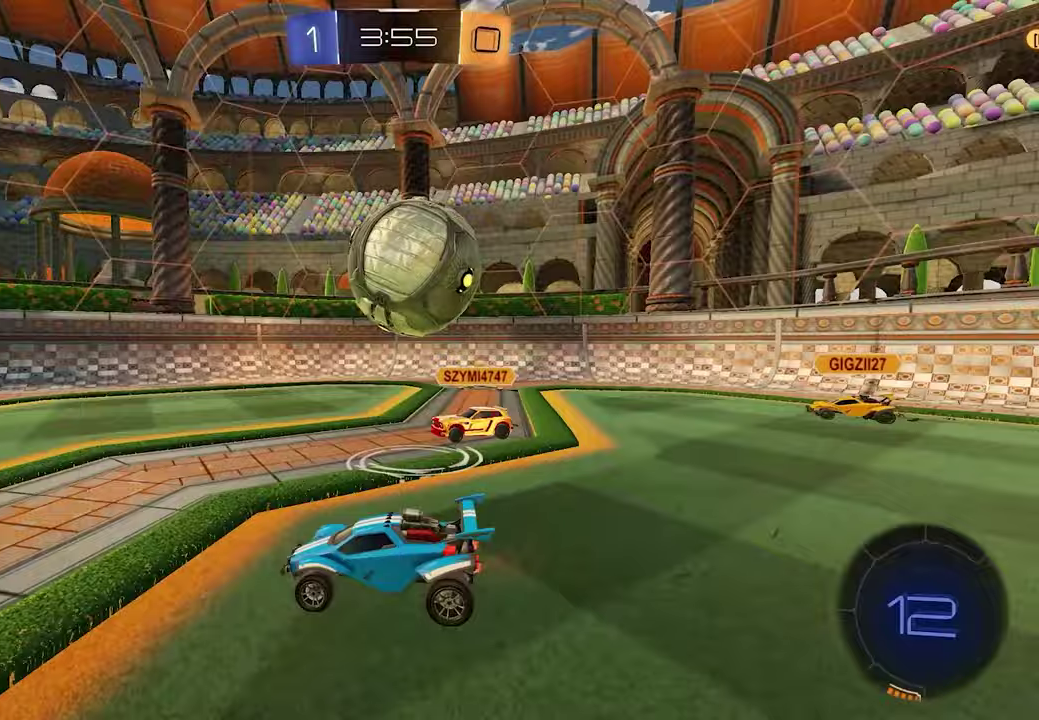
{"buttons": ["R1", "R2"], "left_stick": "right", "right_stick": "center", "events": [[33, "left_stick", "right"], [67, "A", "down"], [67, "R2", "down"], [133, "A", "up"], [150, "R1", "down"], [183, "A", "down"], [250, "A", "up"]]}
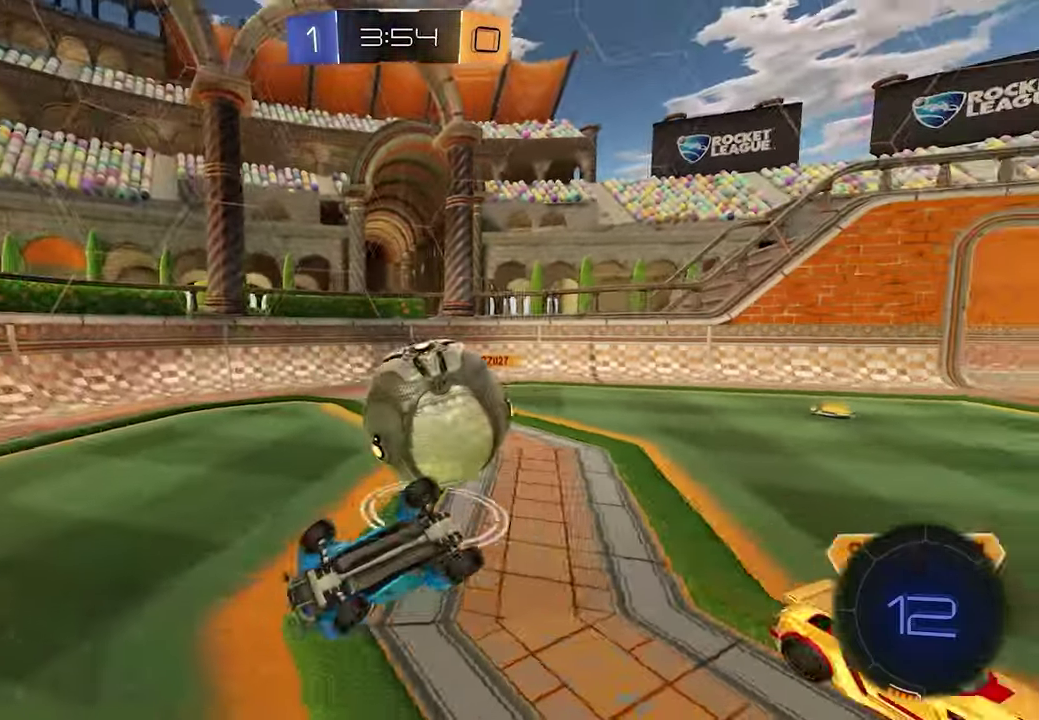
{"buttons": ["R2"], "left_stick": "left", "right_stick": "center"}
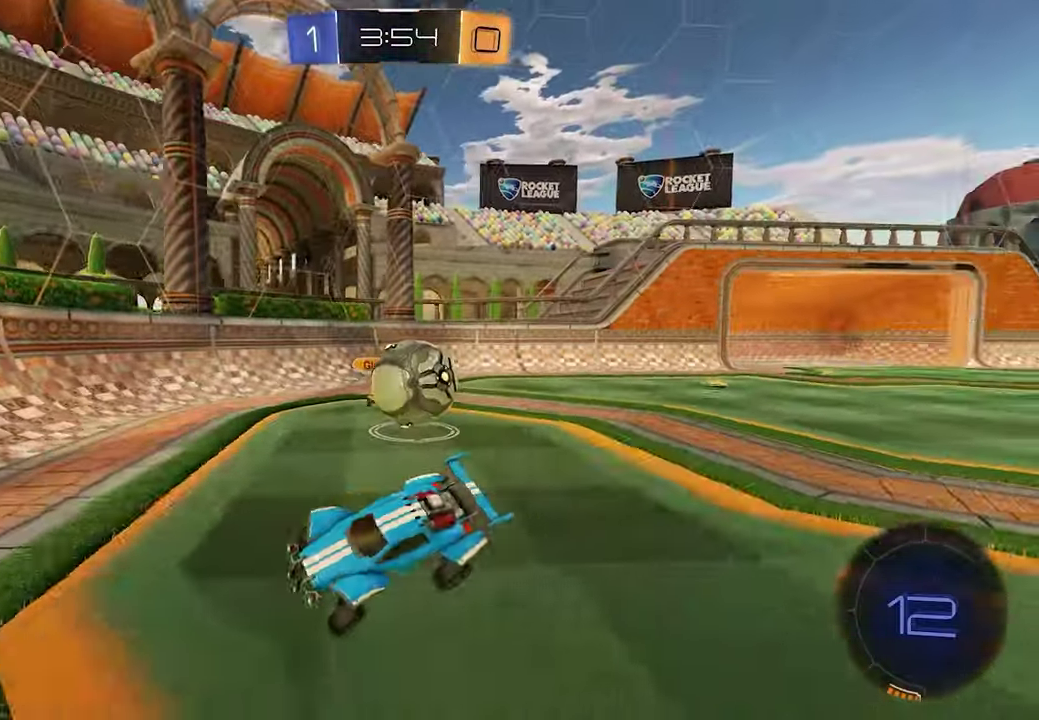
{"buttons": ["R2"], "left_stick": "center", "right_stick": "center"}
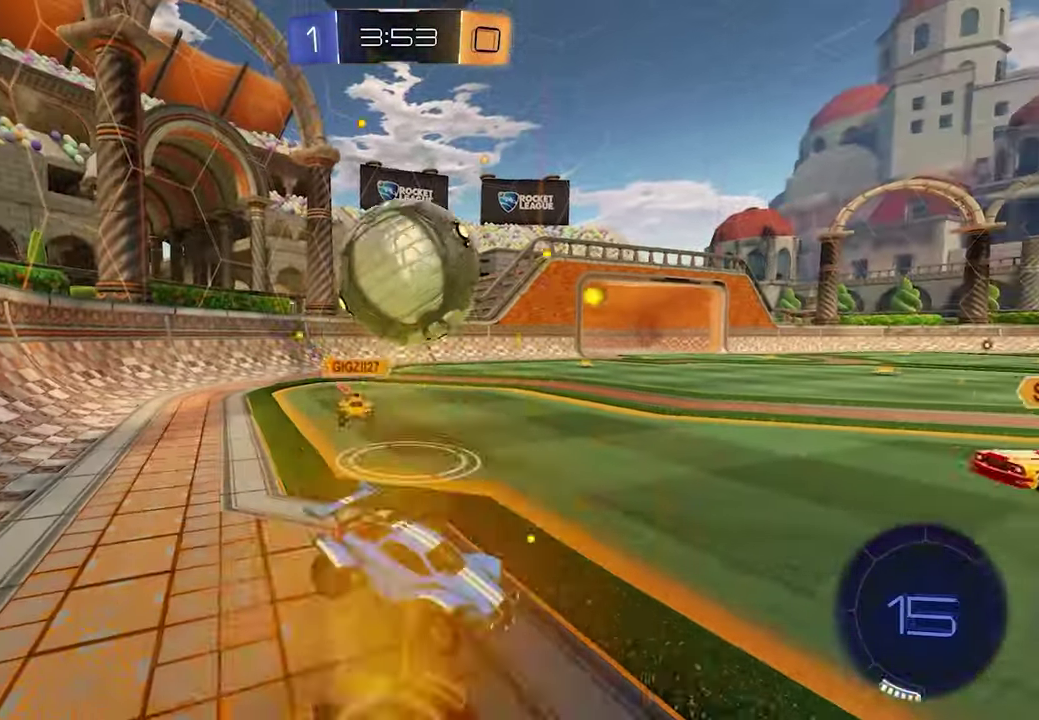
{"buttons": ["L1", "R2"], "left_stick": "center", "right_stick": "center", "events": [[50, "X", "down"], [100, "L1", "down"], [100, "left_stick", "right"], [167, "X", "up"], [317, "left_stick", "center"]]}
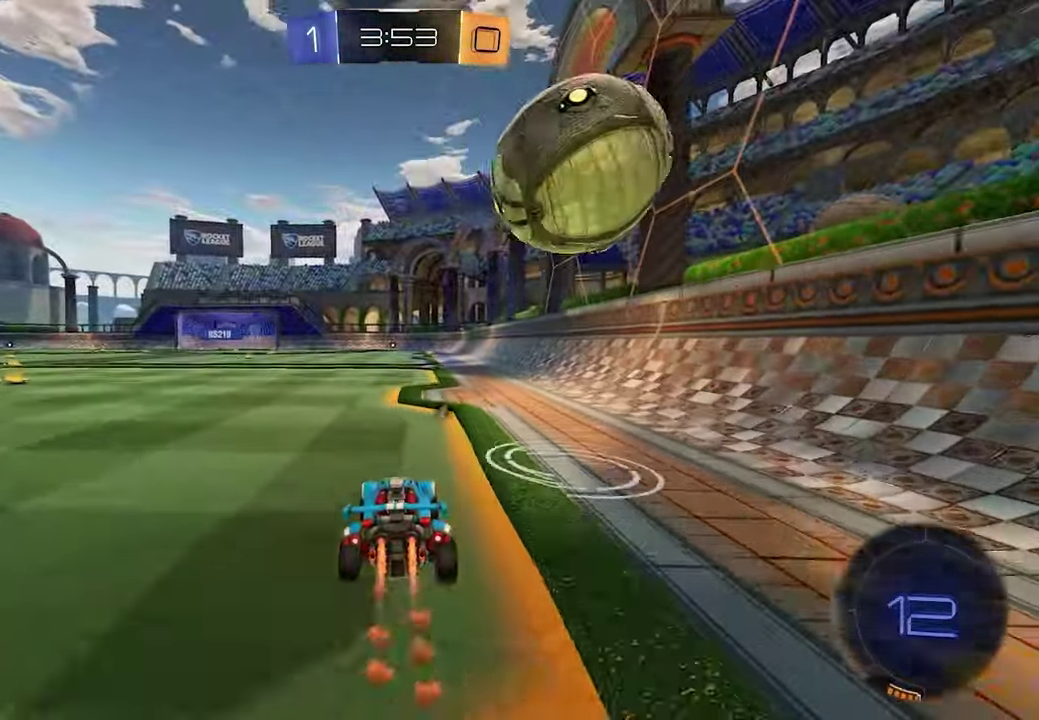
{"buttons": ["L1", "R2"], "left_stick": "center", "right_stick": "center"}
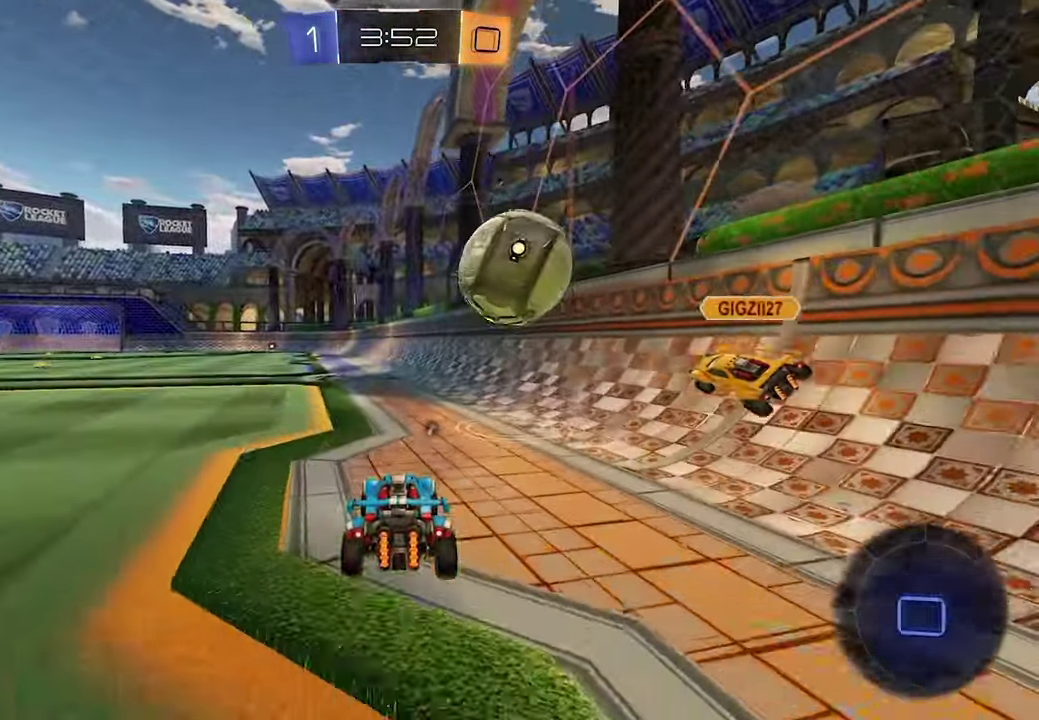
{"buttons": ["A", "L1", "R2"], "left_stick": "center", "right_stick": "center"}
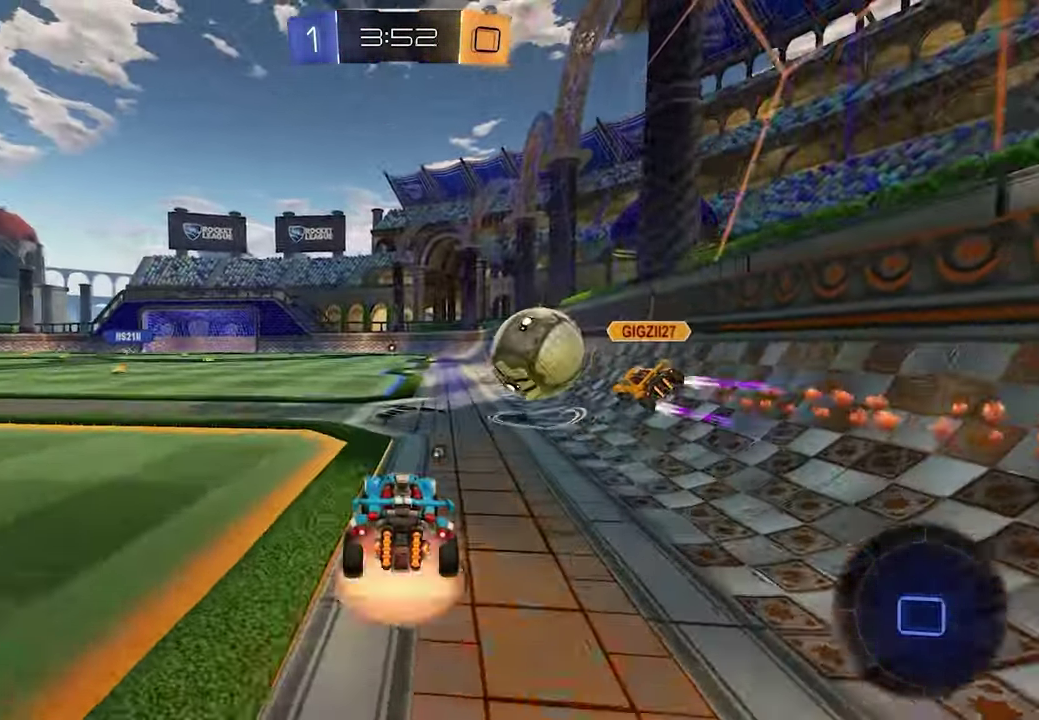
{"buttons": ["R2"], "left_stick": "up", "right_stick": "center", "events": [[17, "left_stick", "up"], [50, "L1", "up"], [117, "X", "down"], [183, "A", "up"], [267, "X", "up"]]}
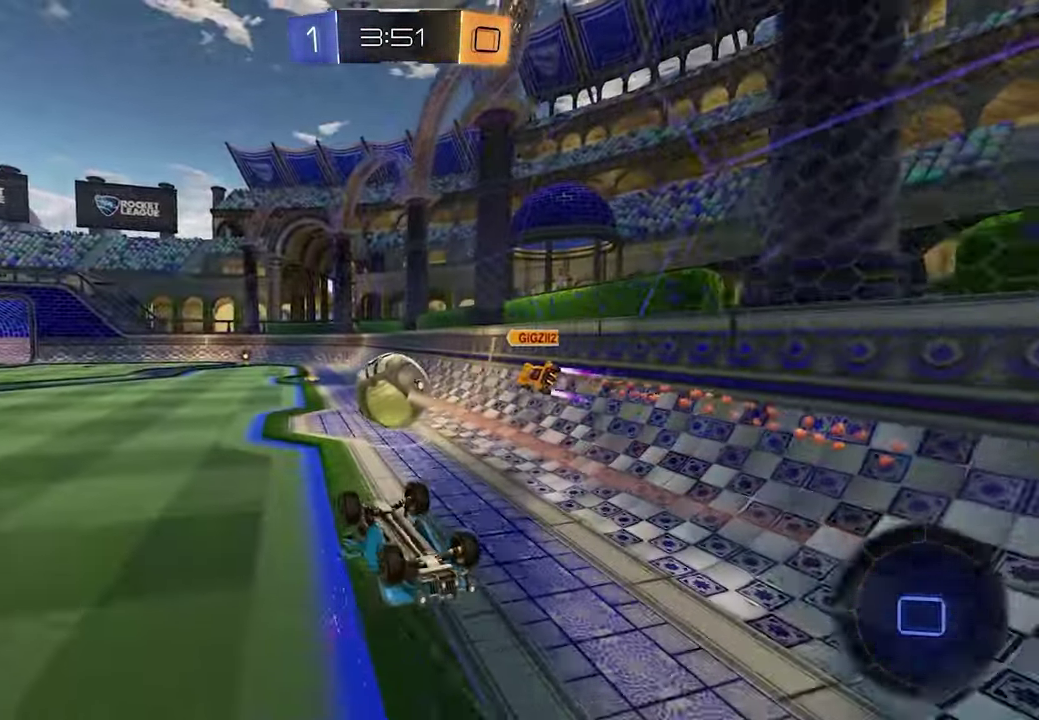
{"buttons": ["R2"], "left_stick": "center", "right_stick": "center", "events": [[150, "left_stick", "center"]]}
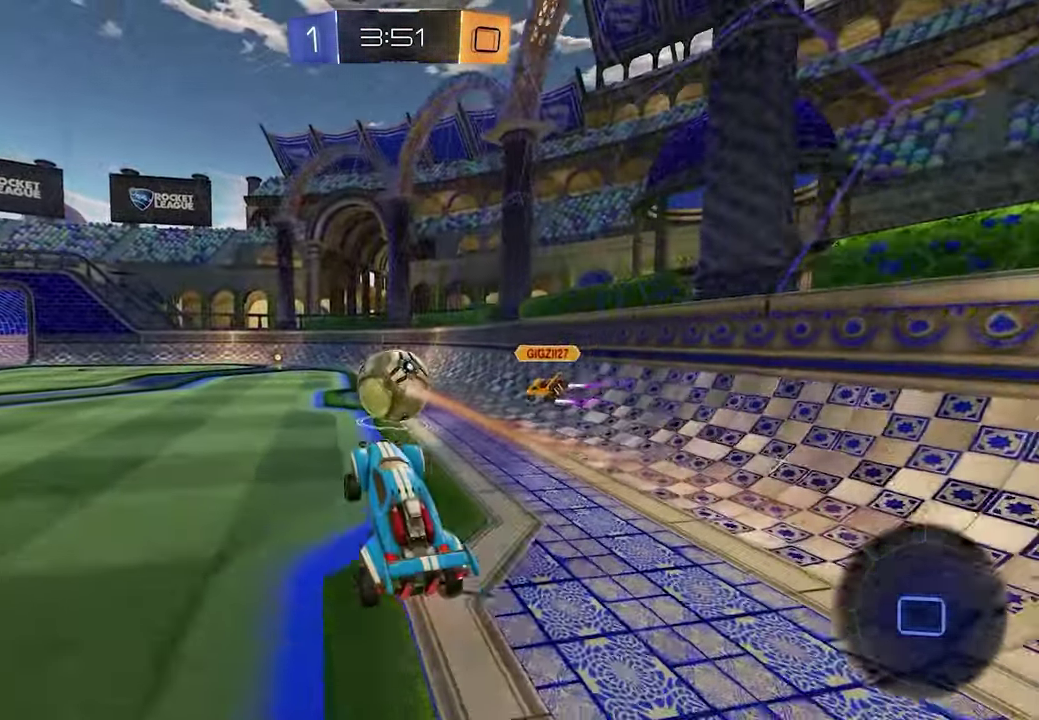
{"buttons": ["R2"], "left_stick": "center", "right_stick": "center", "events": []}
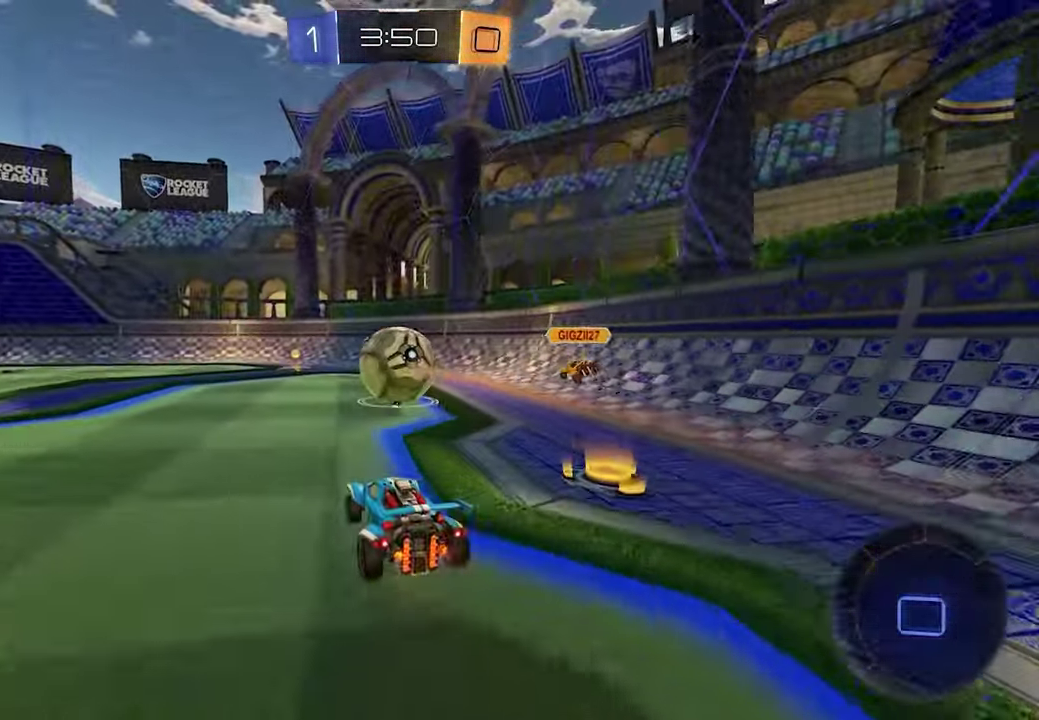
{"buttons": ["R2"], "left_stick": "center", "right_stick": "center", "events": []}
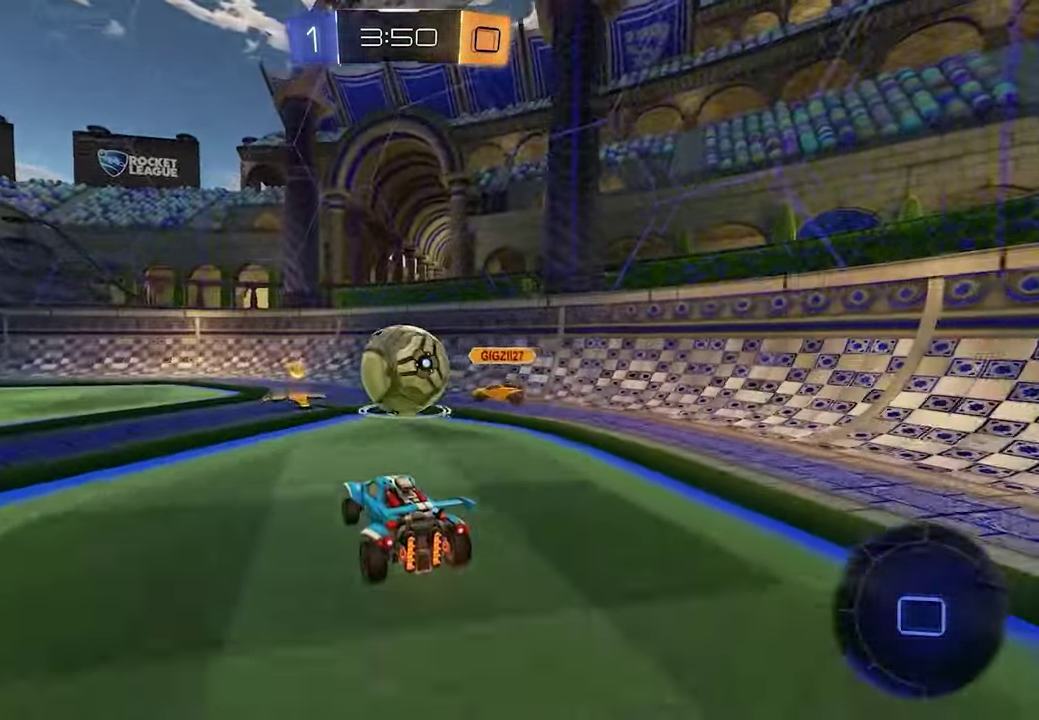
{"buttons": ["L1", "R2"], "left_stick": "center", "right_stick": "center"}
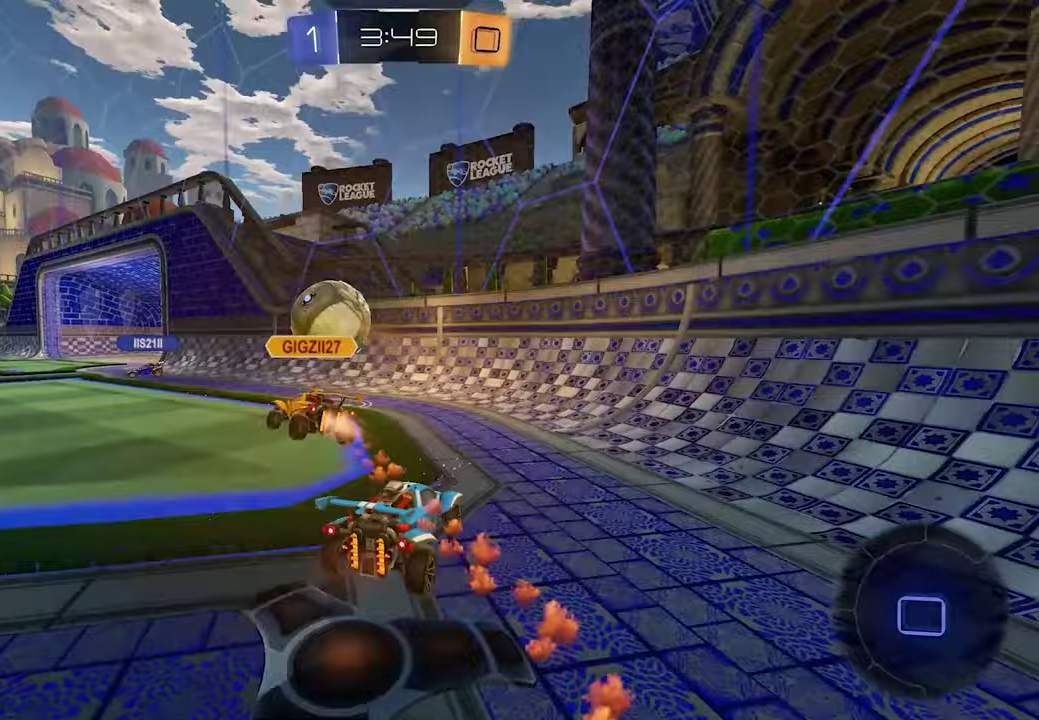
{"buttons": ["R2"], "left_stick": "left", "right_stick": "center"}
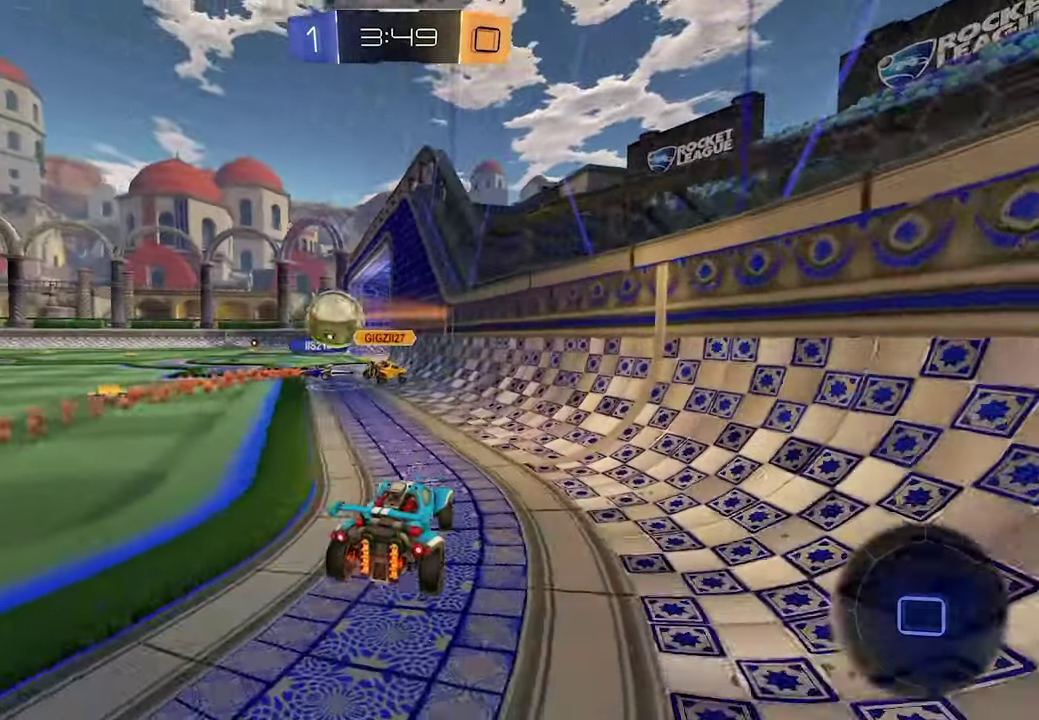
{"buttons": ["R2"], "left_stick": "left", "right_stick": "center"}
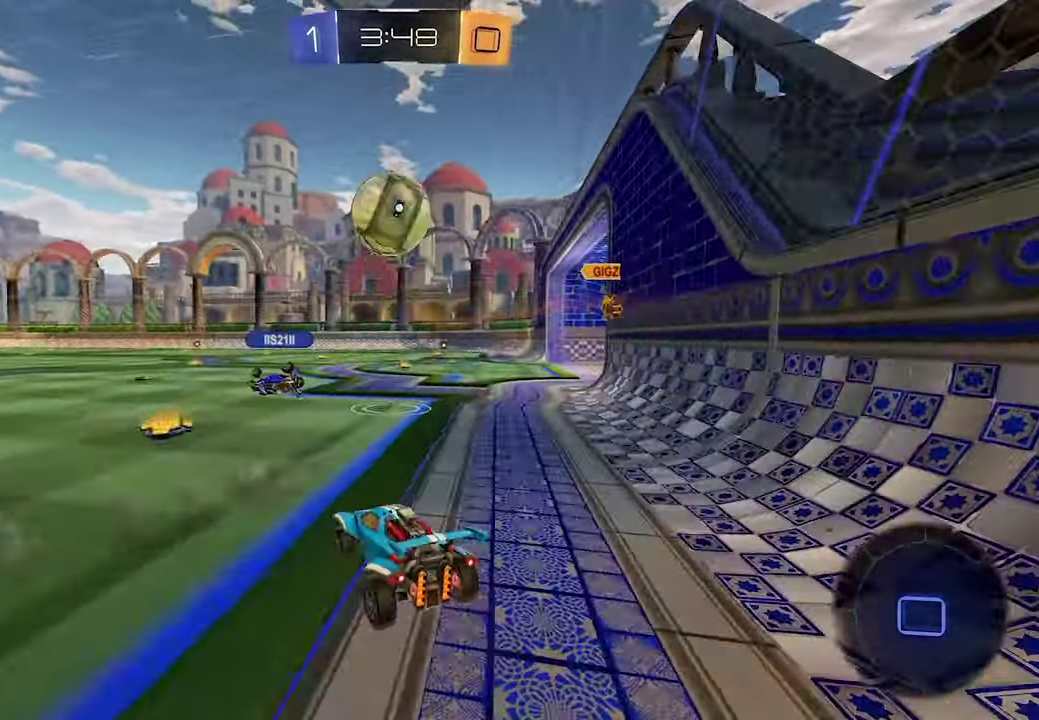
{"buttons": ["R2"], "left_stick": "down-right", "right_stick": "center", "events": [[50, "left_stick", "down-left"], [217, "left_stick", "center"], [267, "X", "down"], [333, "left_stick", "down-right"], [383, "X", "up"]]}
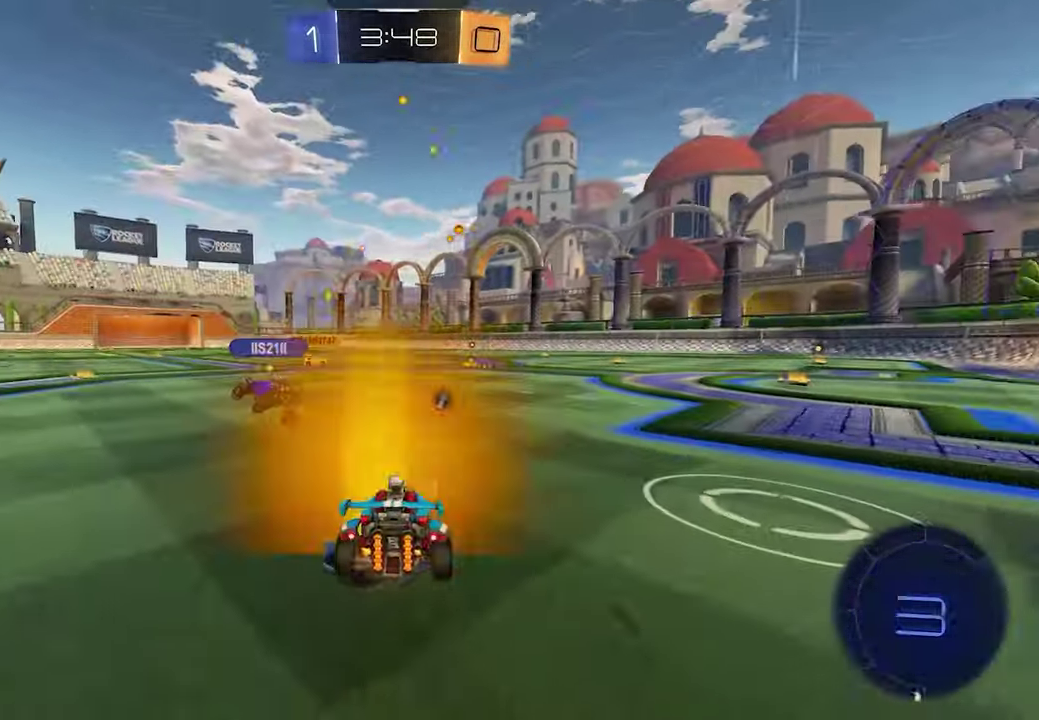
{"buttons": ["X", "R2"], "left_stick": "right", "right_stick": "center"}
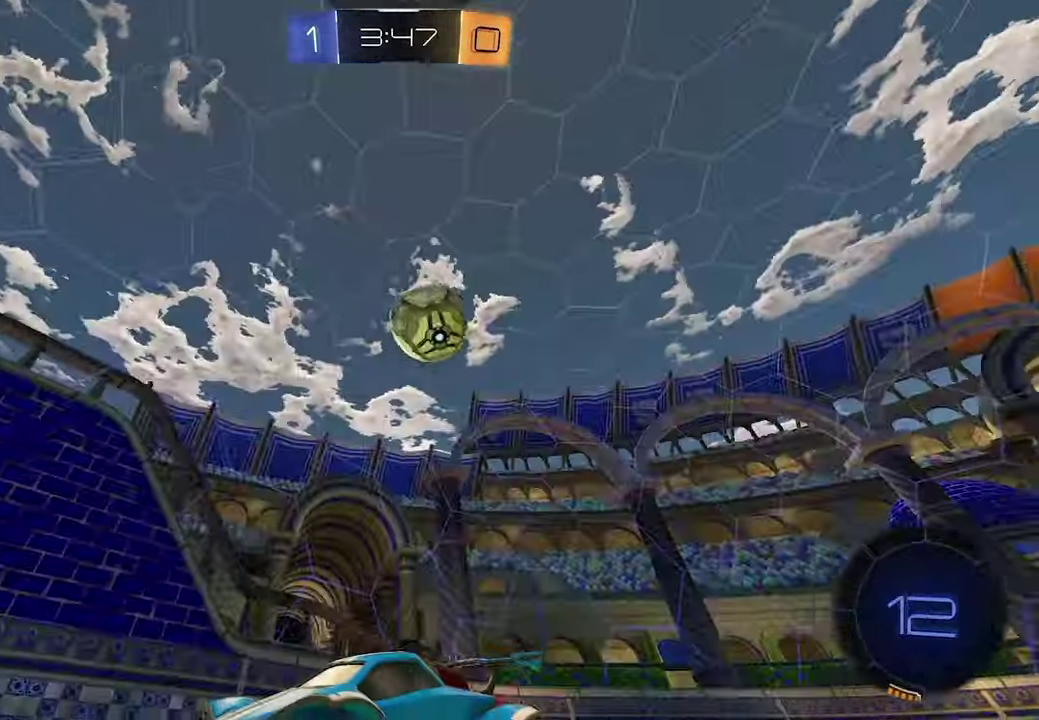
{"buttons": ["R2"], "left_stick": "right", "right_stick": "center", "events": [[33, "X", "up"], [117, "R1", "down"], [300, "R1", "up"]]}